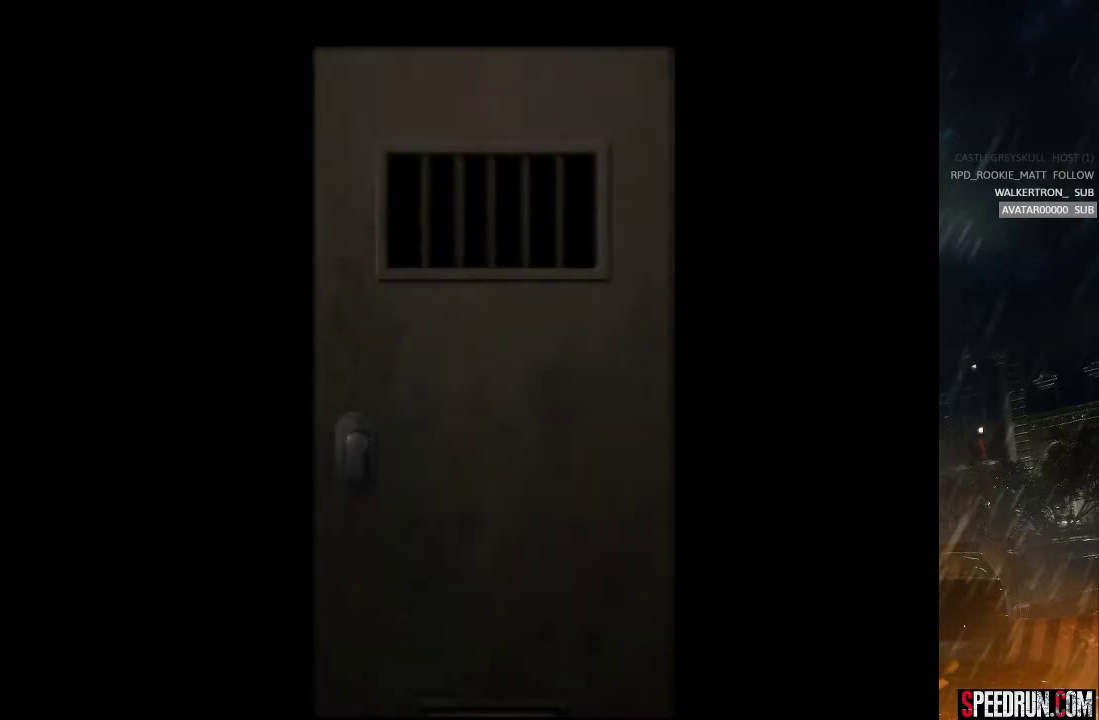
Gameplay with a controller (PlayStation layout); each line is a JSON object with the inputs held at the frame after it. "events" lists button and stick changes between this image and that frame as [ms after this image, input, new state], when the widget could be followed in between. Not read: L1 L3 R1 R3 left_stick.
{"buttons": [], "right_stick": "center", "events": []}
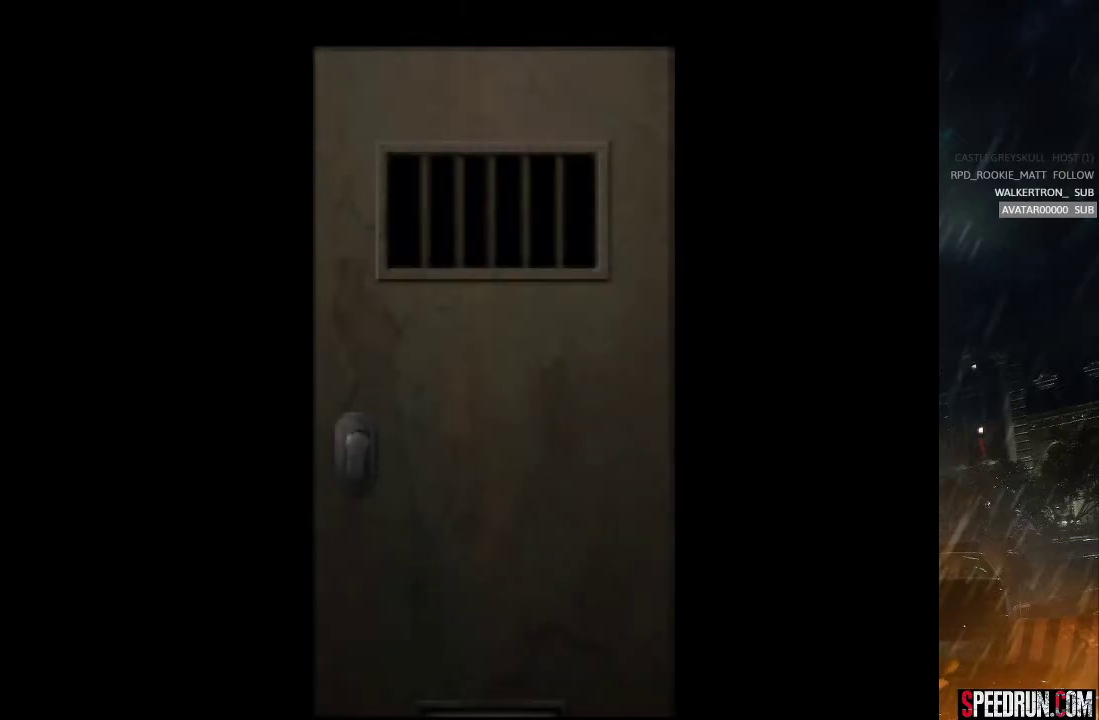
{"buttons": [], "right_stick": "center", "events": []}
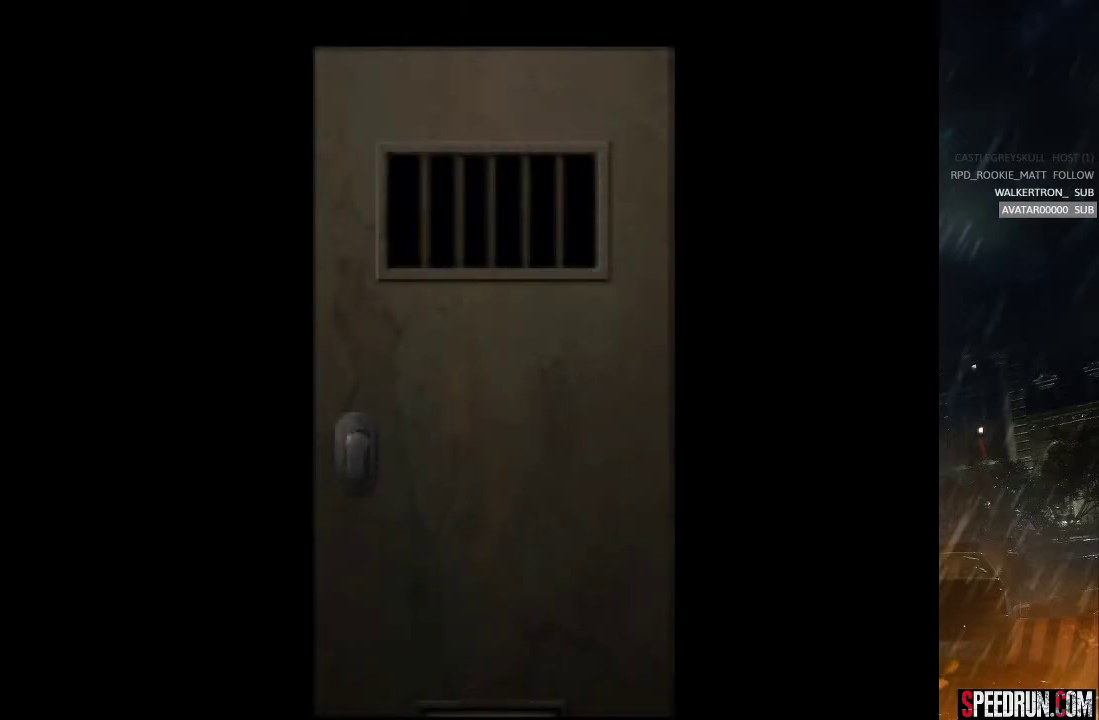
{"buttons": [], "right_stick": "center", "events": [[267, "L2", "down"], [433, "L2", "up"]]}
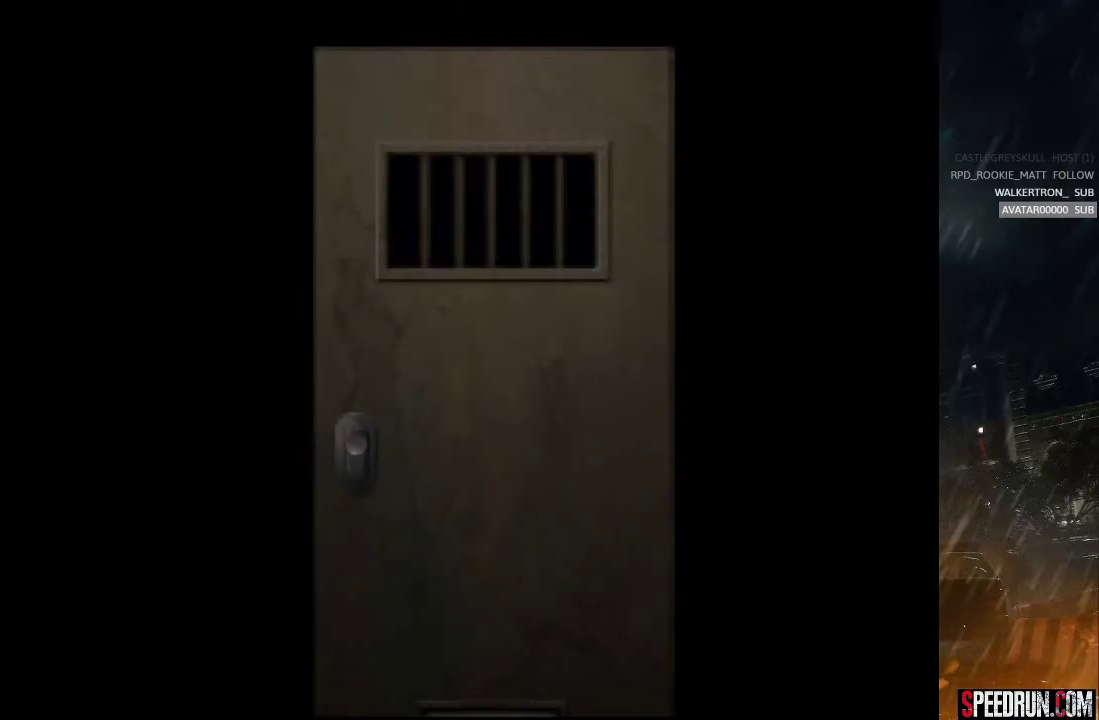
{"buttons": [], "right_stick": "center", "events": []}
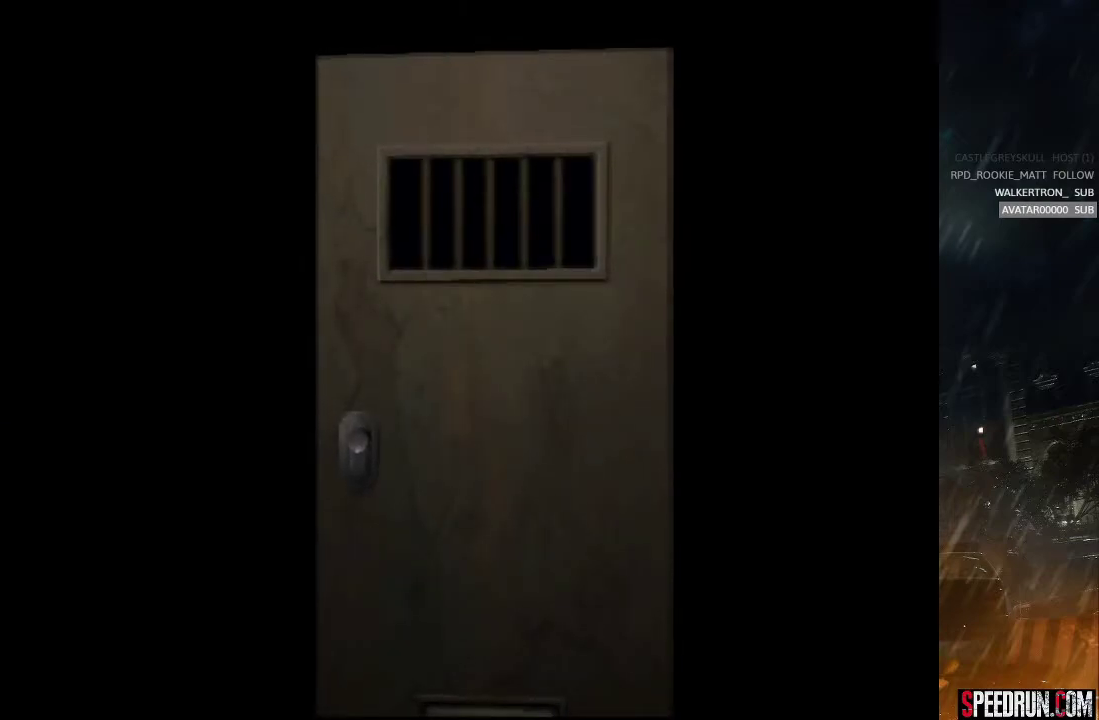
{"buttons": [], "right_stick": "center", "events": []}
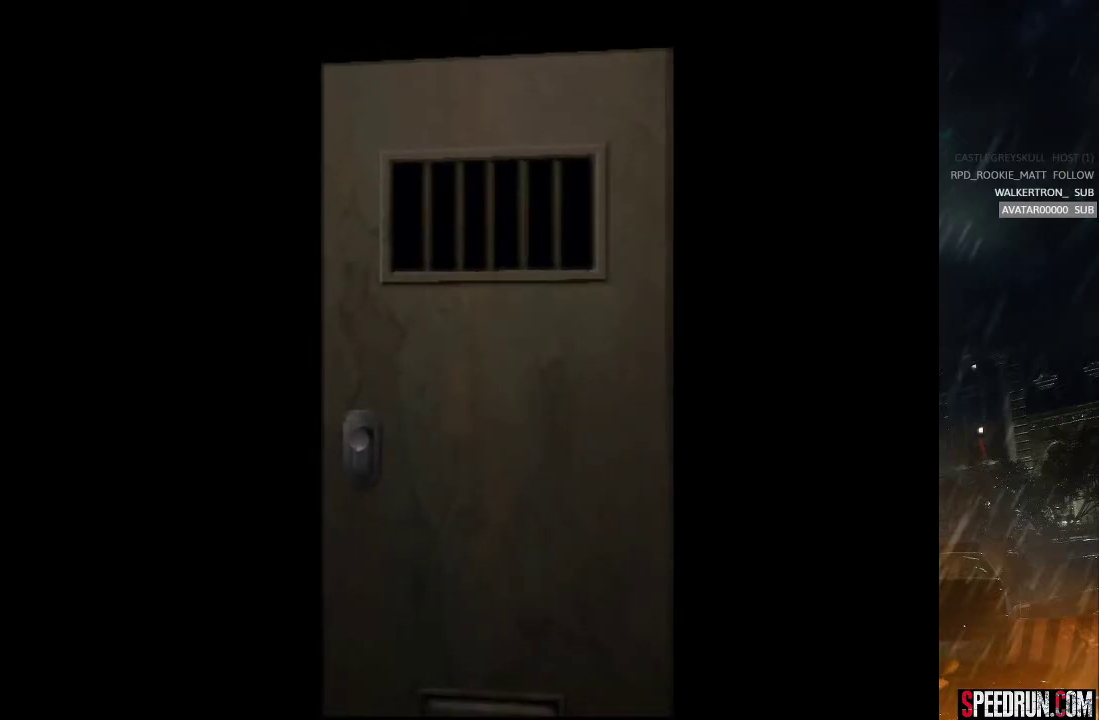
{"buttons": [], "right_stick": "center", "events": []}
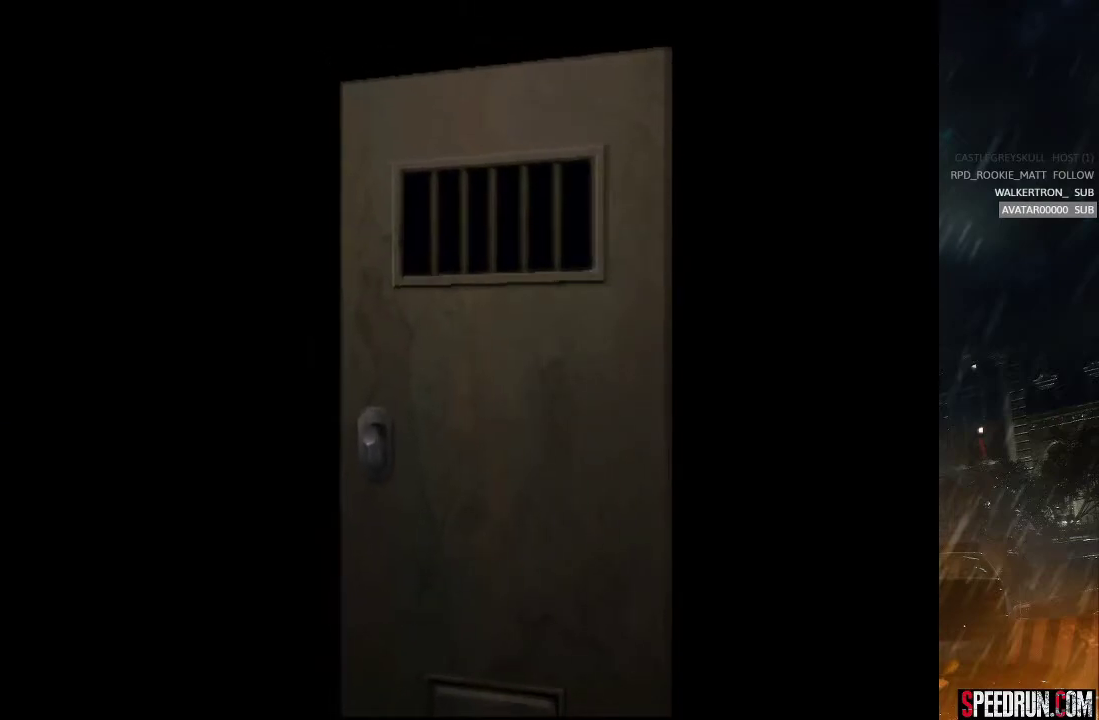
{"buttons": [], "right_stick": "center", "events": []}
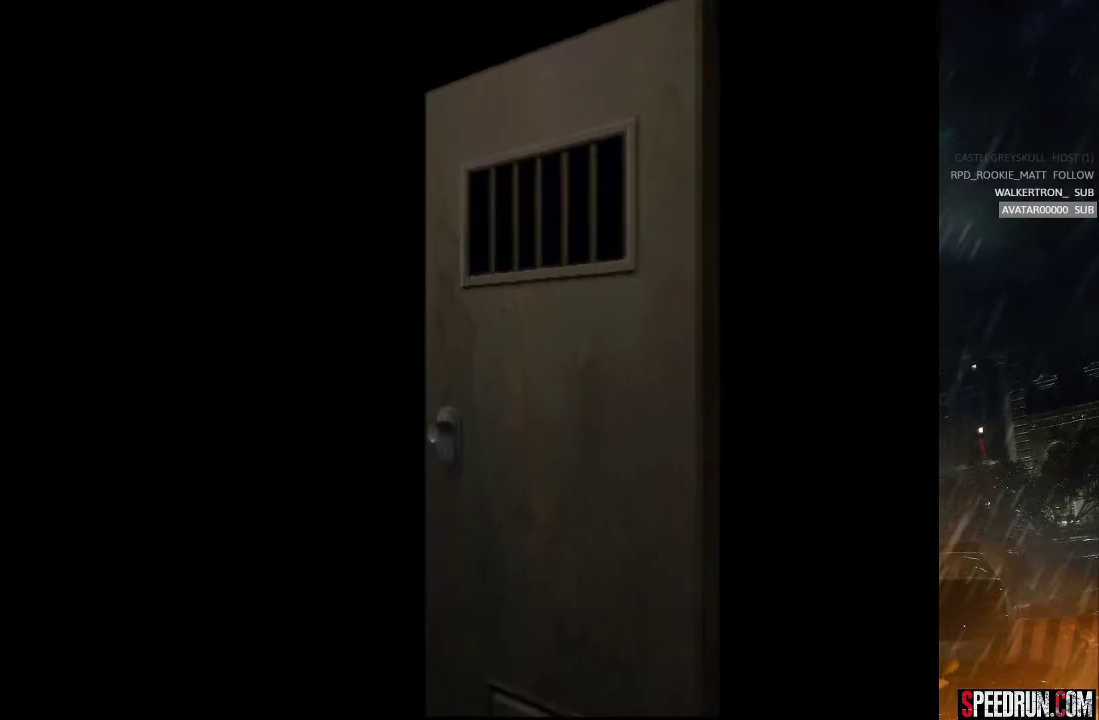
{"buttons": ["SQUARE", "DPAD_UP"], "right_stick": "center", "events": [[83, "SQUARE", "down"], [400, "DPAD_UP", "down"]]}
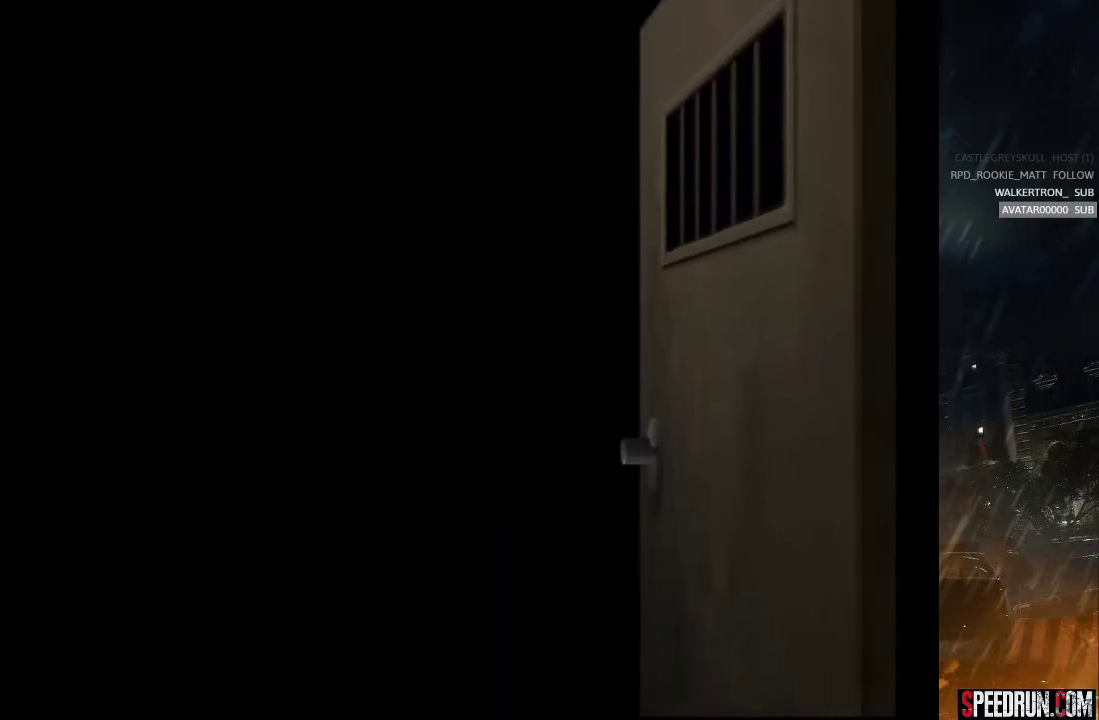
{"buttons": ["SQUARE", "DPAD_UP"], "right_stick": "center", "events": []}
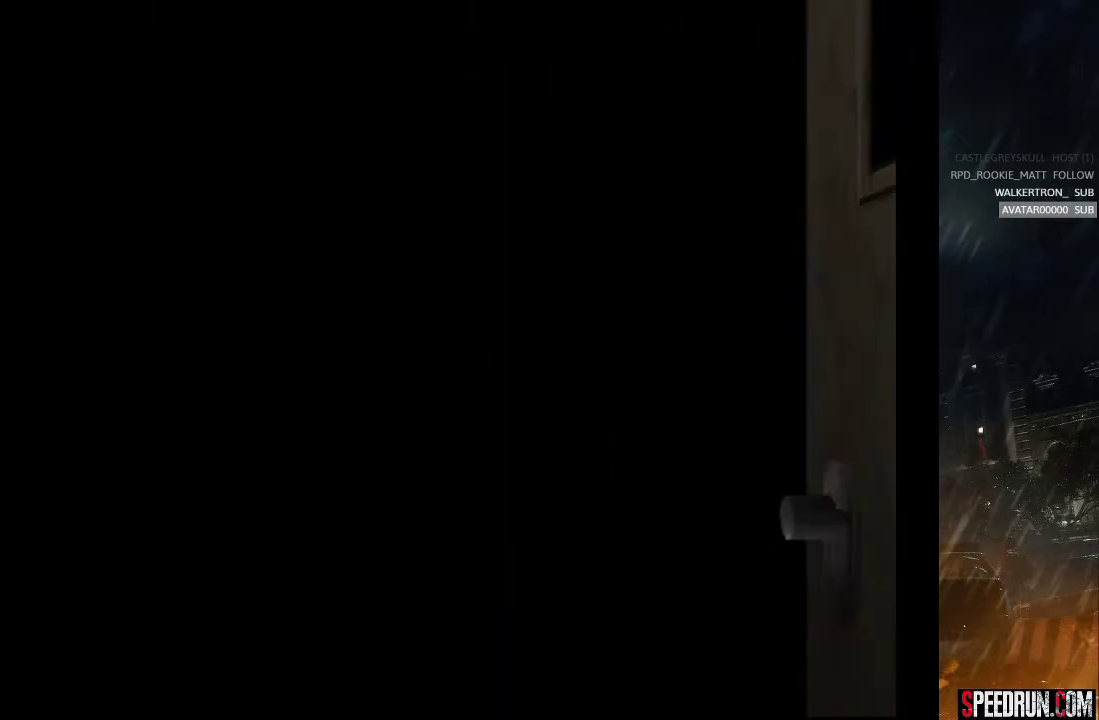
{"buttons": ["SQUARE", "DPAD_UP"], "right_stick": "center", "events": []}
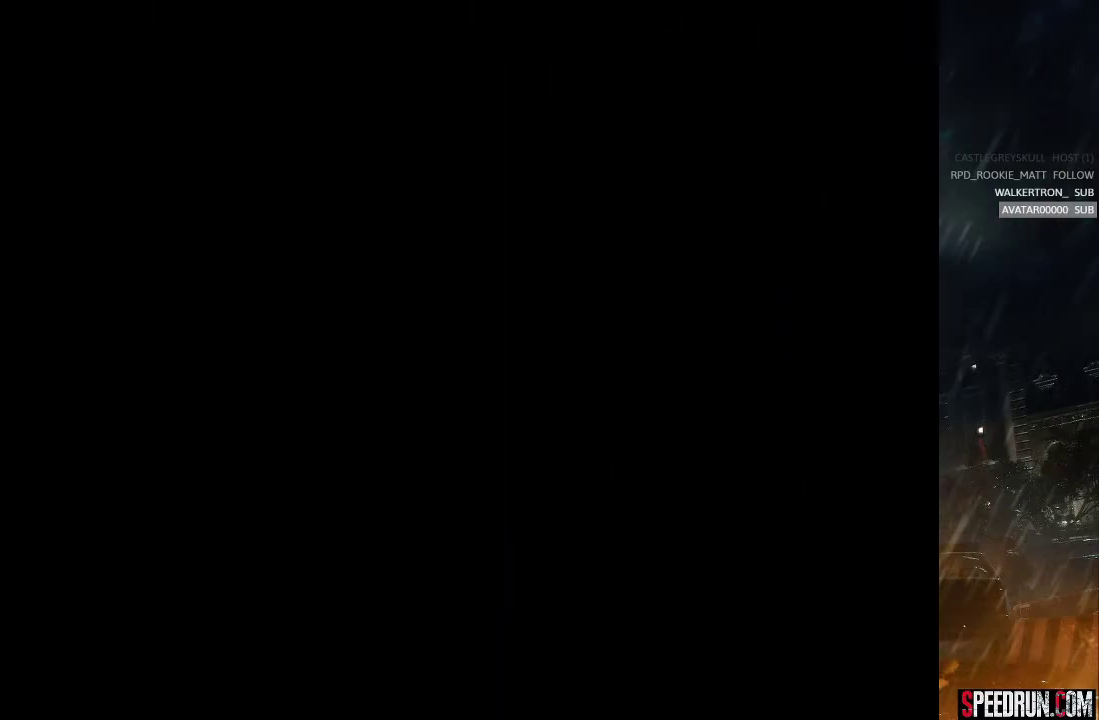
{"buttons": ["SQUARE", "DPAD_UP"], "right_stick": "center", "events": []}
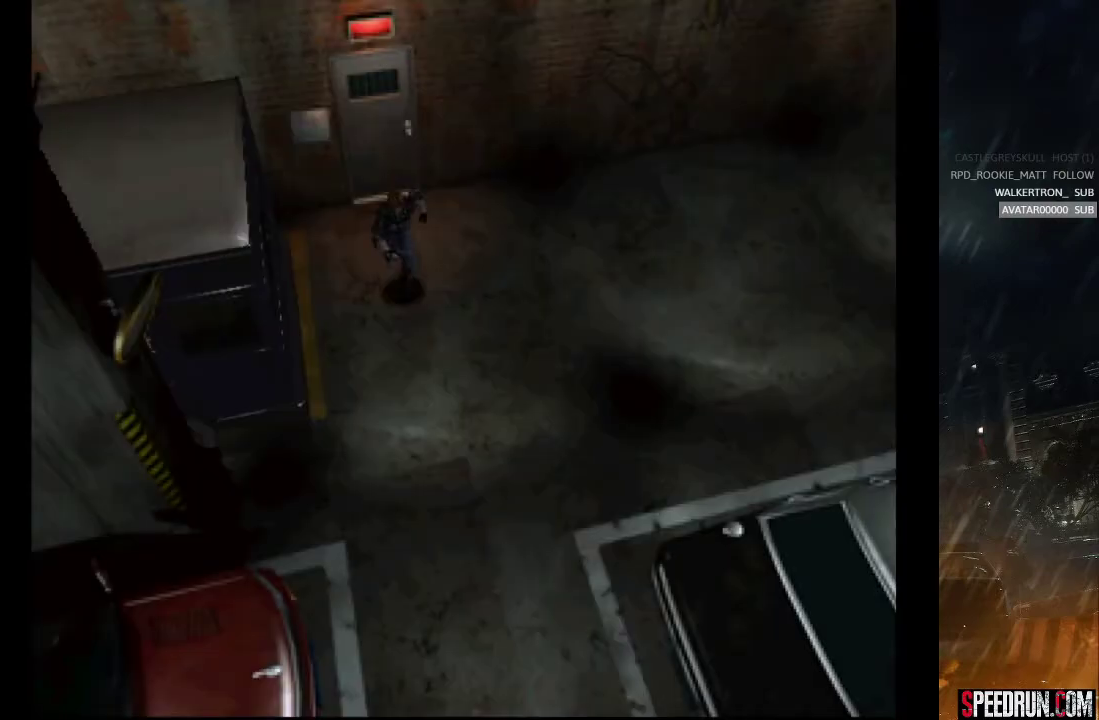
{"buttons": ["SQUARE", "DPAD_UP"], "right_stick": "center", "events": []}
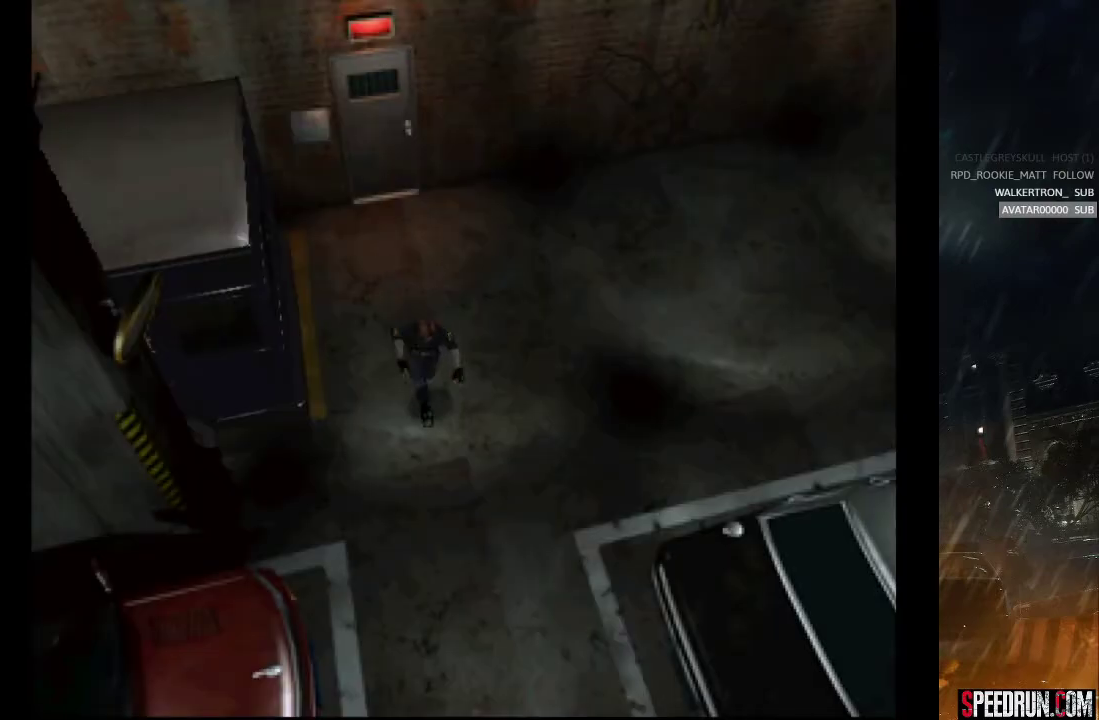
{"buttons": ["SQUARE", "DPAD_UP"], "right_stick": "center", "events": []}
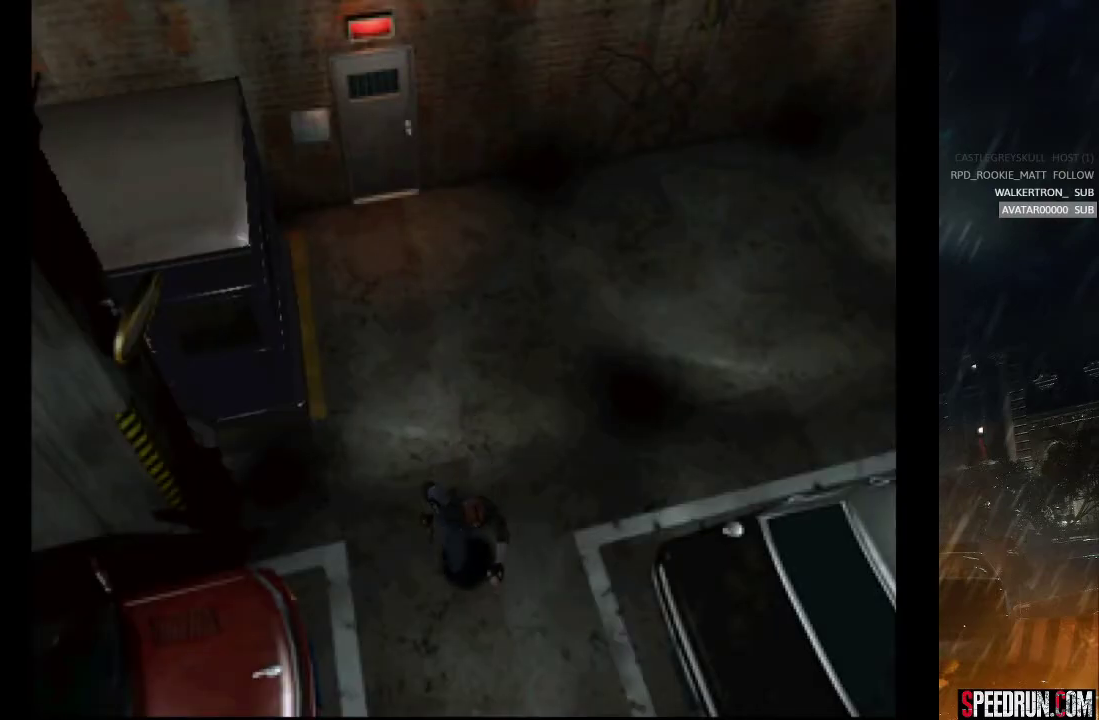
{"buttons": ["SQUARE", "DPAD_UP"], "right_stick": "center", "events": []}
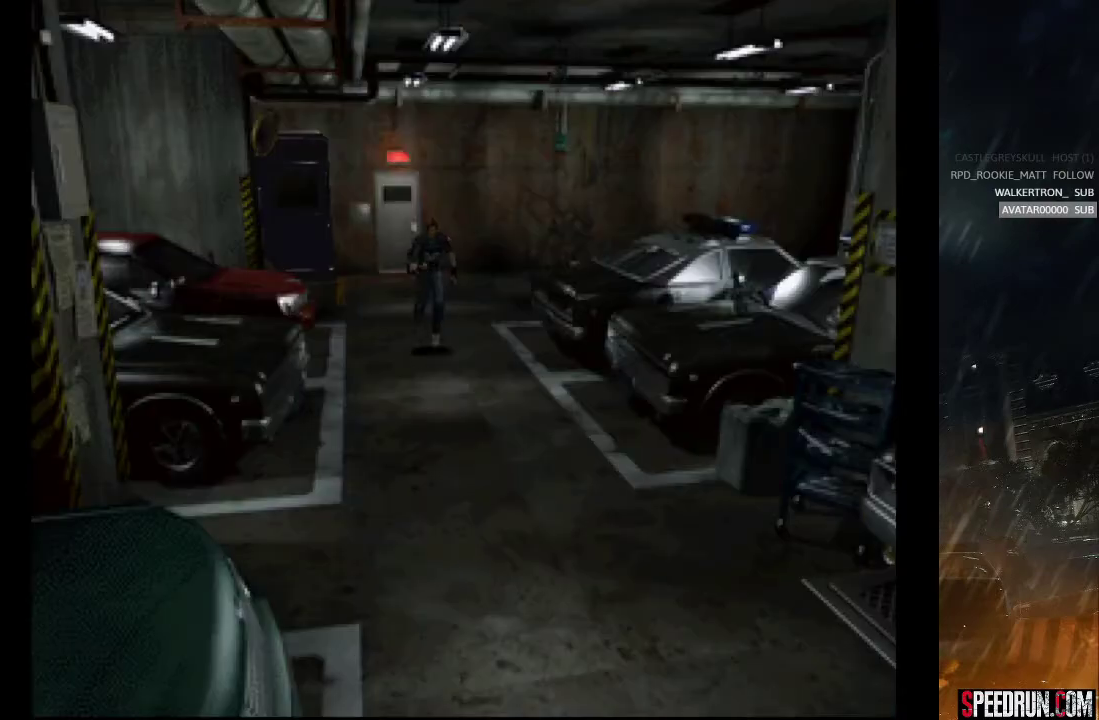
{"buttons": ["SQUARE", "DPAD_UP"], "right_stick": "center", "events": []}
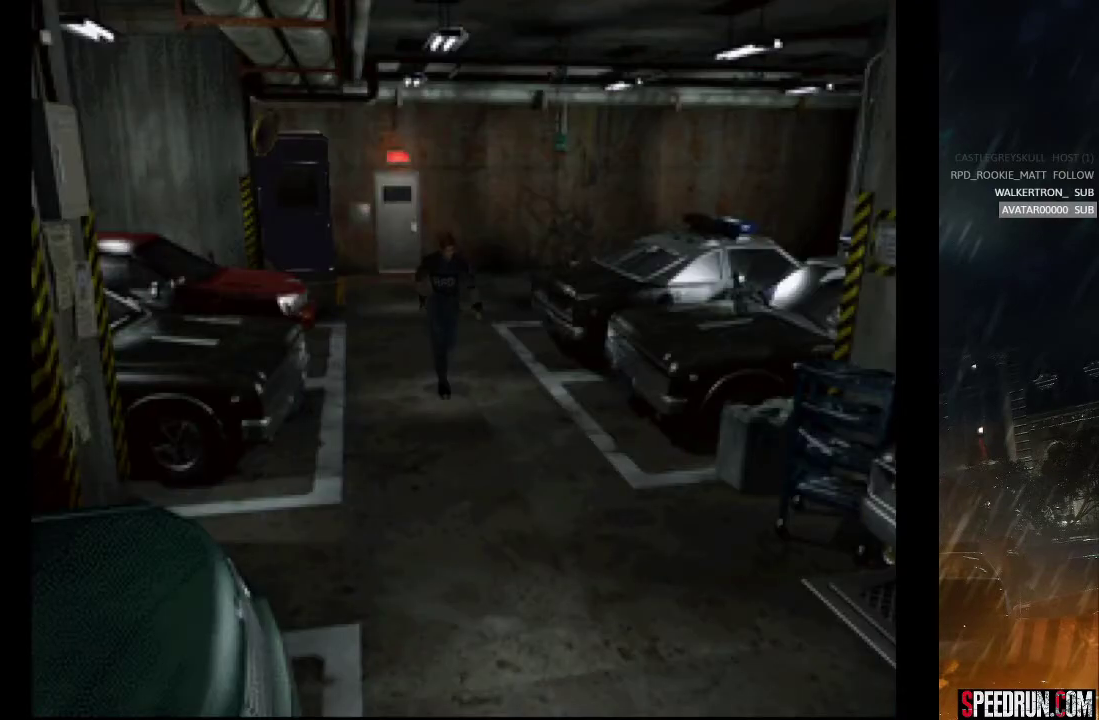
{"buttons": ["CROSS", "SQUARE", "DPAD_UP"], "right_stick": "center", "events": [[450, "CROSS", "down"]]}
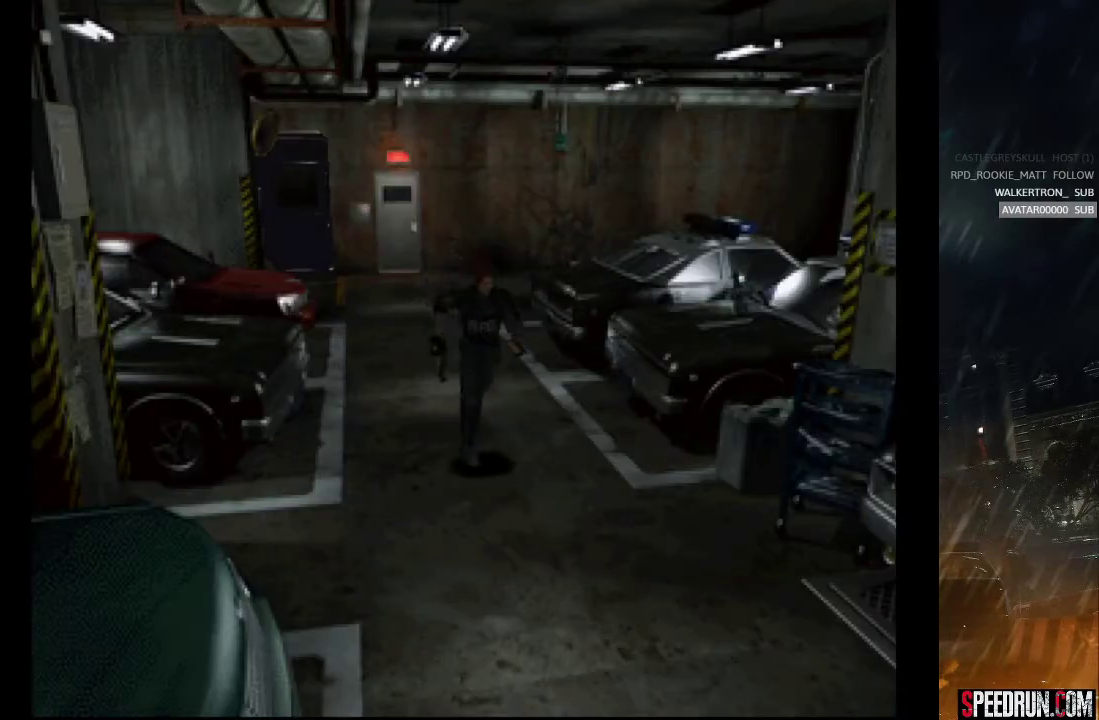
{"buttons": ["SQUARE", "DPAD_UP"], "right_stick": "center", "events": [[67, "CROSS", "up"], [167, "CROSS", "down"], [267, "CROSS", "up"], [350, "CROSS", "down"], [433, "CROSS", "up"]]}
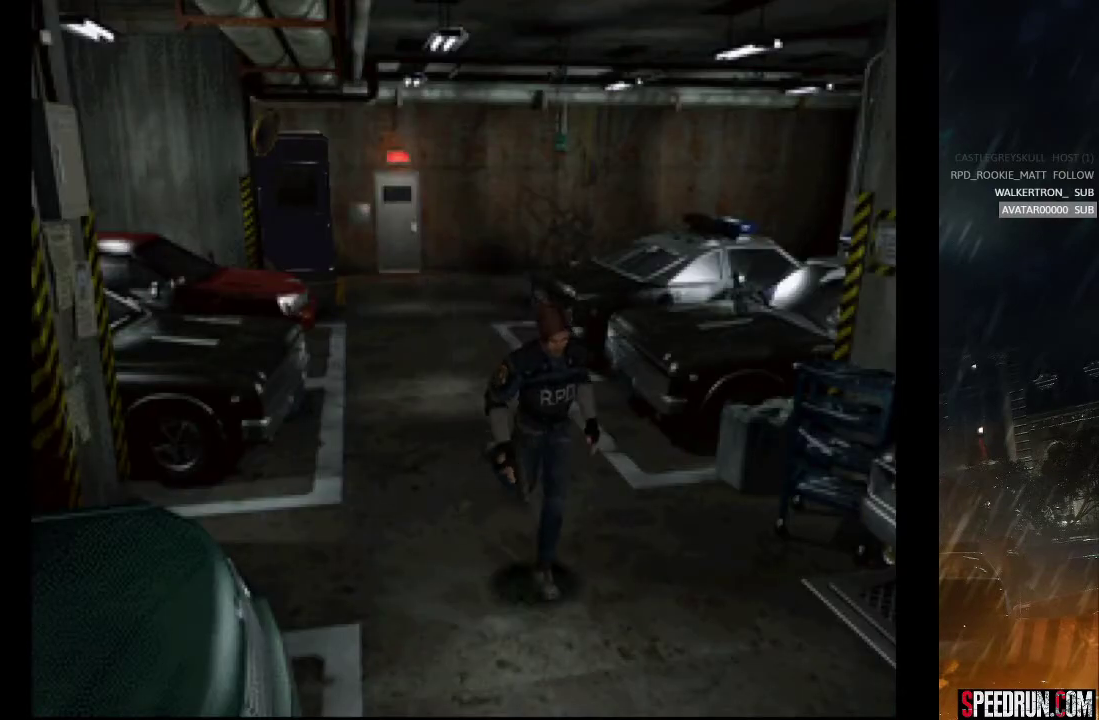
{"buttons": ["SQUARE", "DPAD_UP"], "right_stick": "center", "events": [[33, "CROSS", "down"], [117, "CROSS", "up"], [183, "CROSS", "down"], [283, "CROSS", "up"], [383, "CROSS", "down"], [467, "CROSS", "up"]]}
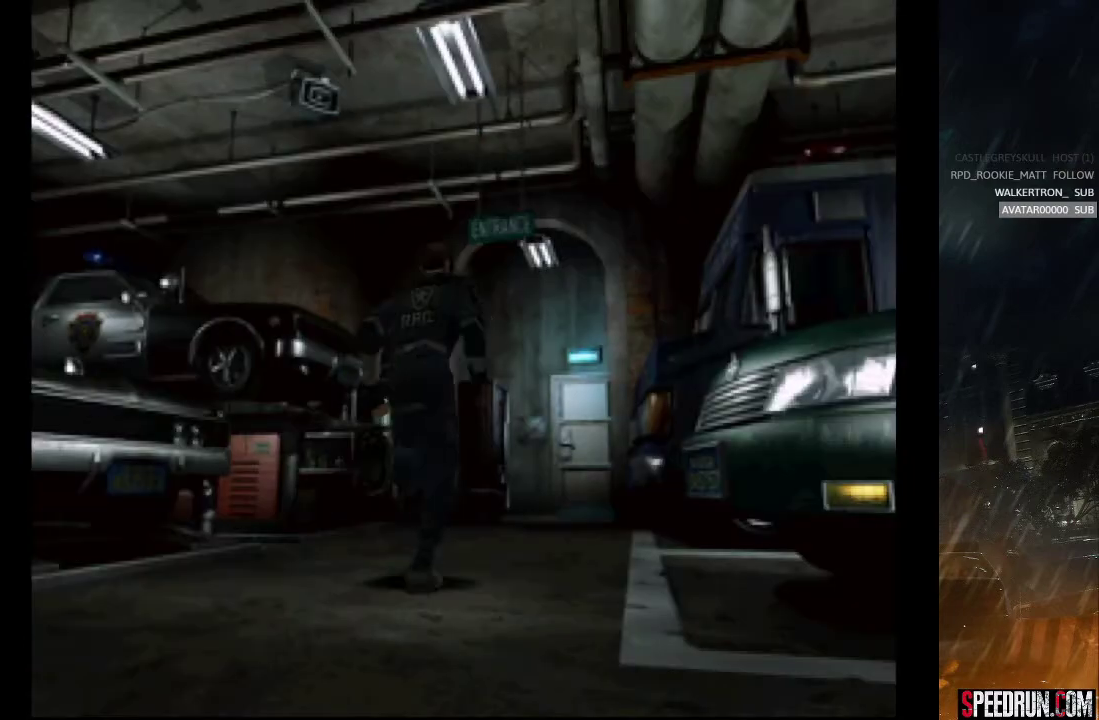
{"buttons": ["SQUARE", "DPAD_UP"], "right_stick": "center", "events": [[33, "CROSS", "down"], [150, "CROSS", "up"], [217, "CROSS", "down"], [317, "CROSS", "up"], [400, "CROSS", "down"], [483, "CROSS", "up"]]}
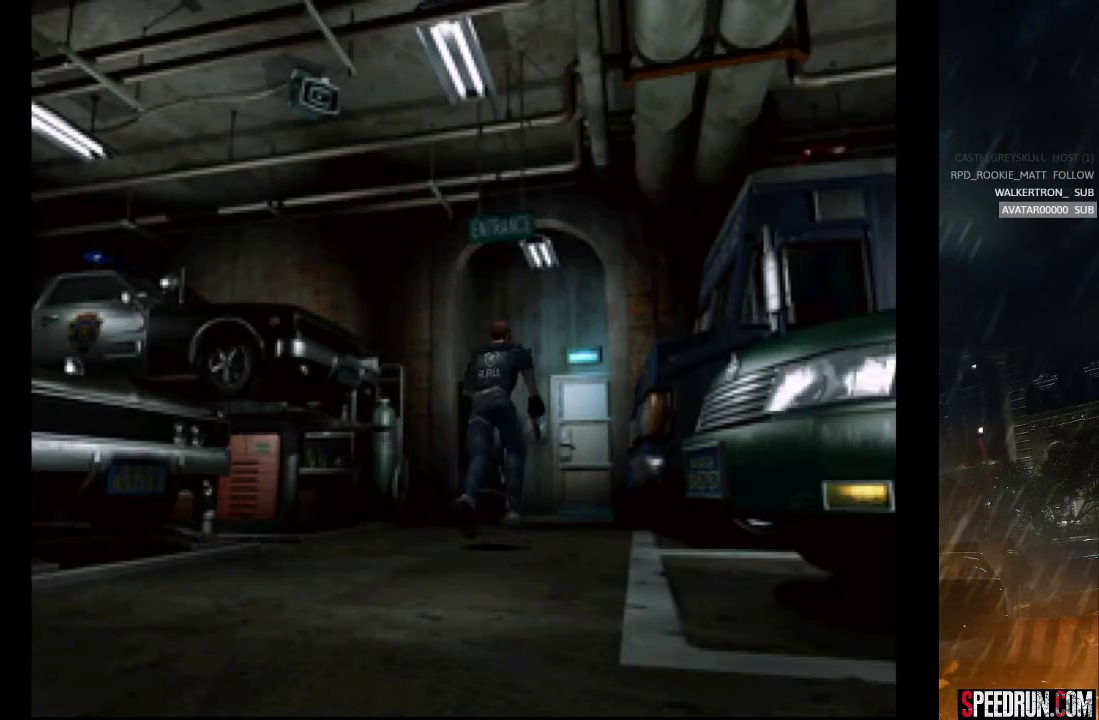
{"buttons": ["CROSS", "SQUARE", "DPAD_UP"], "right_stick": "center", "events": [[67, "CROSS", "down"], [150, "CROSS", "up"], [250, "CROSS", "down"], [333, "CROSS", "up"], [417, "CROSS", "down"]]}
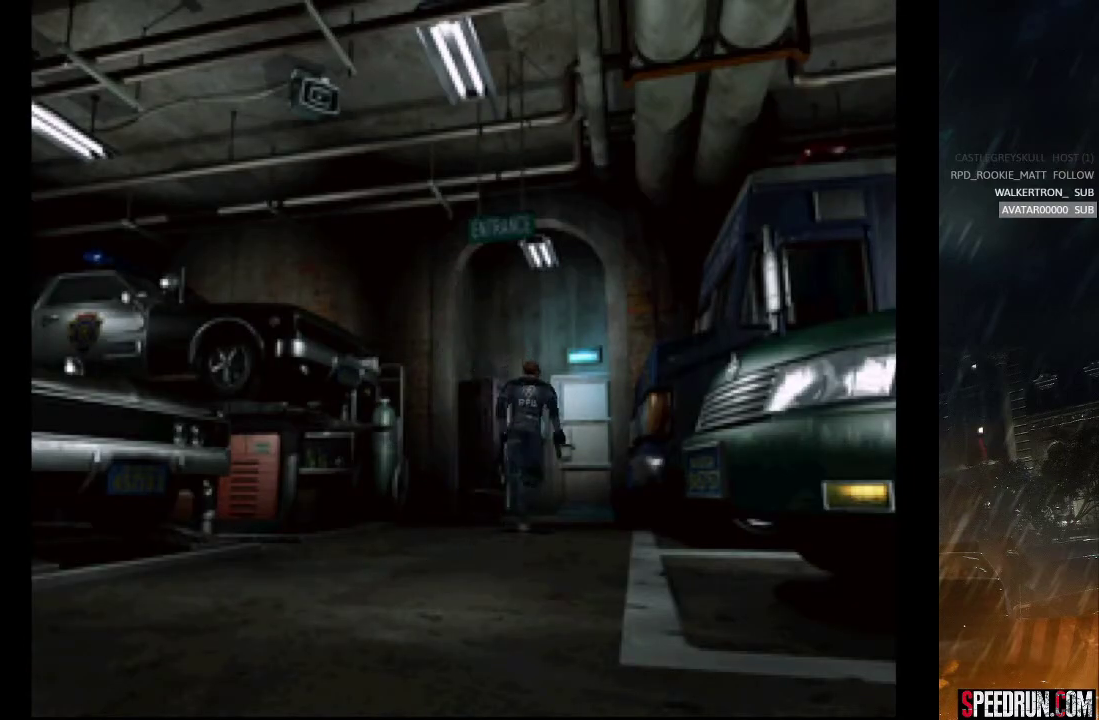
{"buttons": ["CROSS", "SQUARE", "DPAD_UP"], "right_stick": "center", "events": [[17, "CROSS", "up"], [100, "CROSS", "down"], [183, "CROSS", "up"], [267, "CROSS", "down"], [367, "CROSS", "up"], [433, "CROSS", "down"]]}
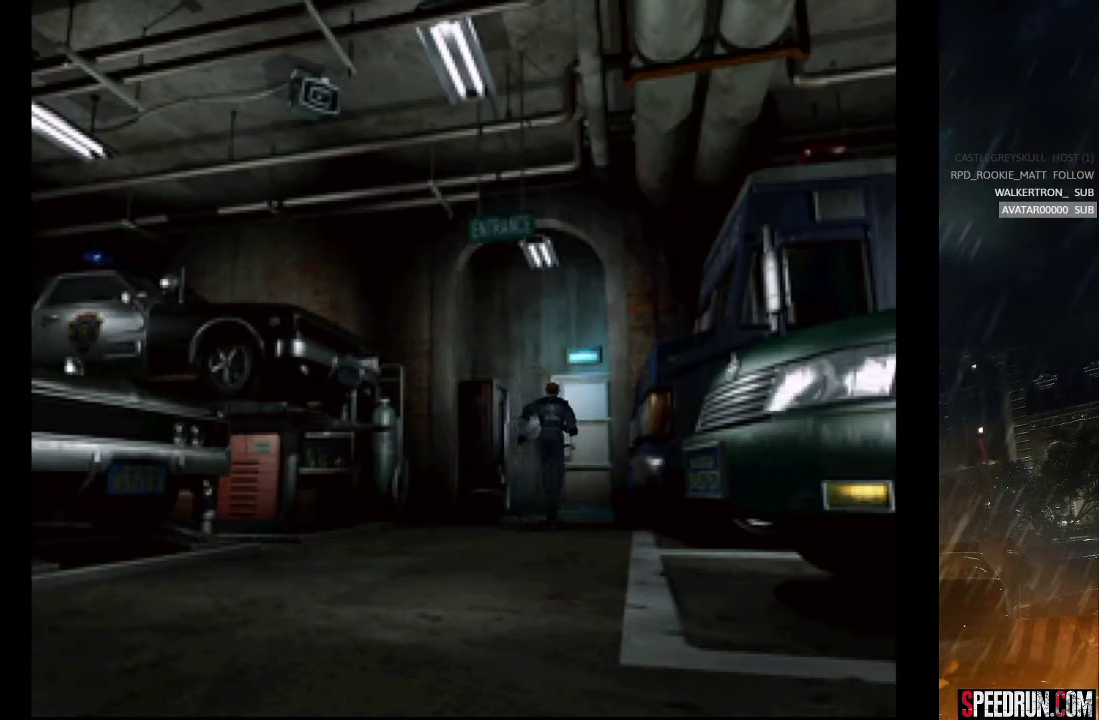
{"buttons": ["CROSS", "SQUARE", "DPAD_UP"], "right_stick": "center", "events": [[33, "CROSS", "up"], [117, "CROSS", "down"], [217, "CROSS", "up"], [300, "CROSS", "down"], [400, "CROSS", "up"], [467, "CROSS", "down"]]}
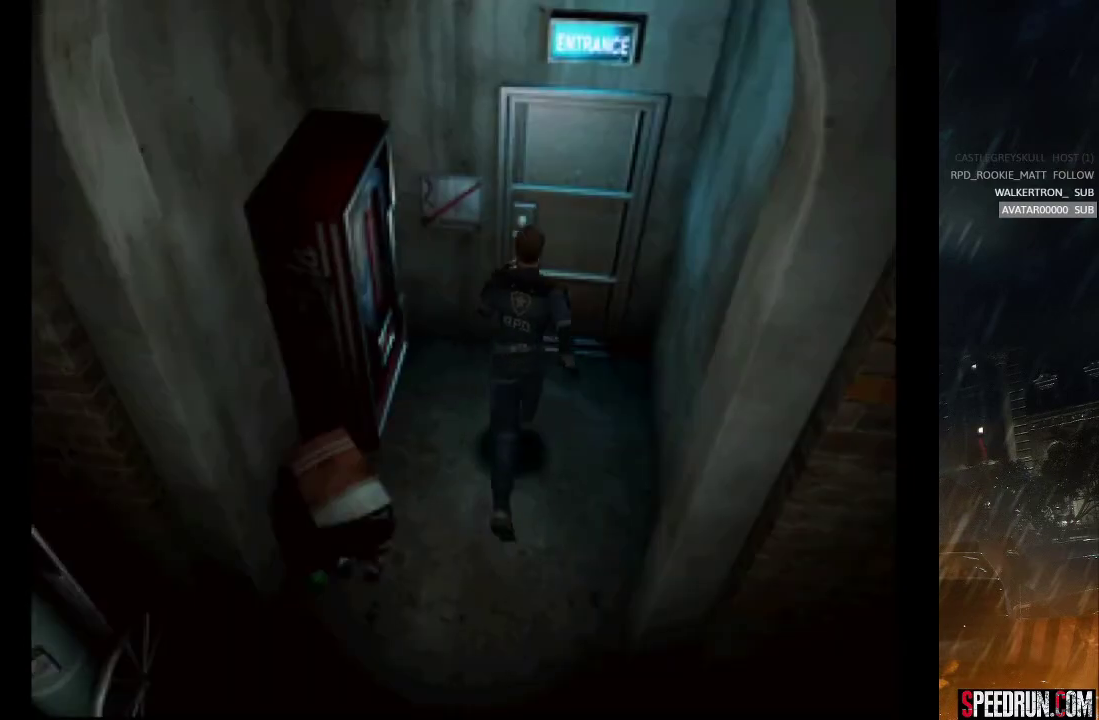
{"buttons": ["CROSS", "SQUARE", "DPAD_UP"], "right_stick": "center", "events": [[50, "CROSS", "up"], [133, "CROSS", "down"], [233, "CROSS", "up"], [300, "CROSS", "down"], [383, "CROSS", "up"], [467, "CROSS", "down"]]}
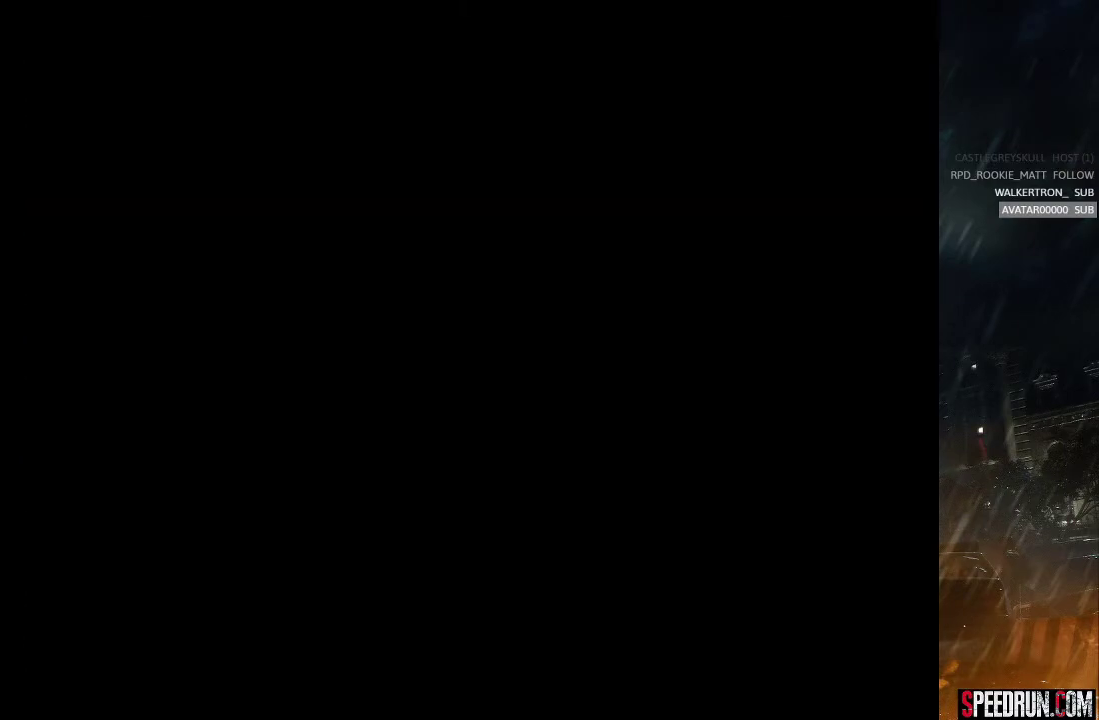
{"buttons": ["SQUARE", "DPAD_UP"], "right_stick": "center", "events": [[50, "CROSS", "up"], [117, "CROSS", "down"], [217, "CROSS", "up"]]}
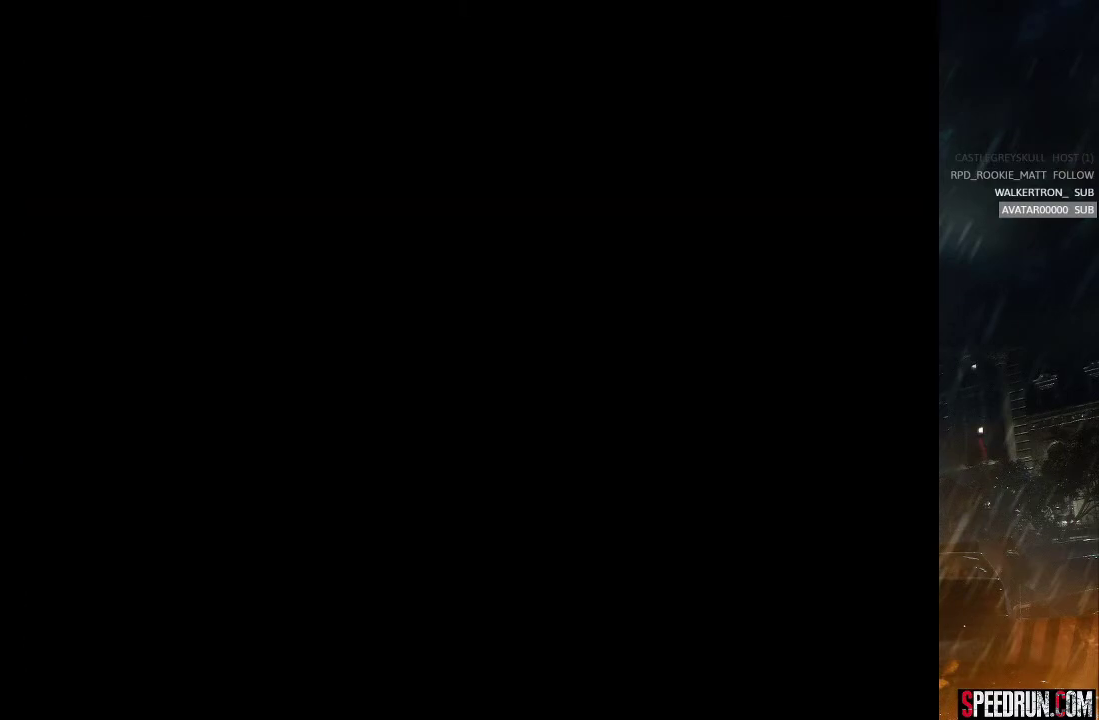
{"buttons": ["SQUARE", "DPAD_UP"], "right_stick": "center", "events": []}
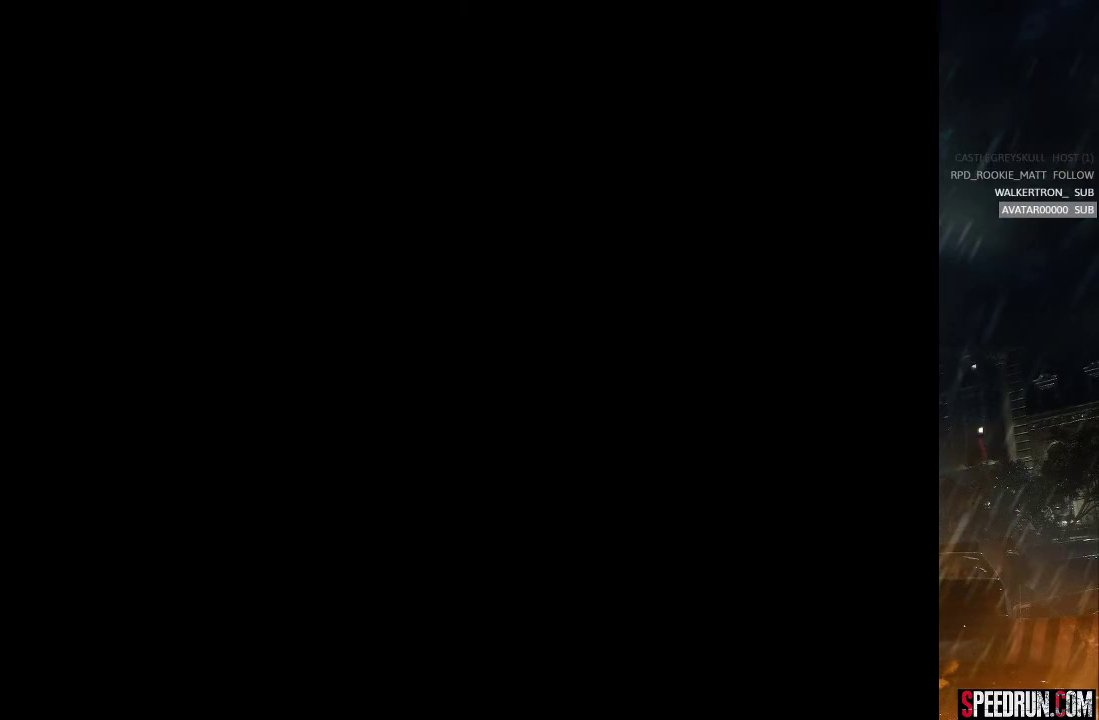
{"buttons": ["SQUARE", "DPAD_UP"], "right_stick": "center", "events": []}
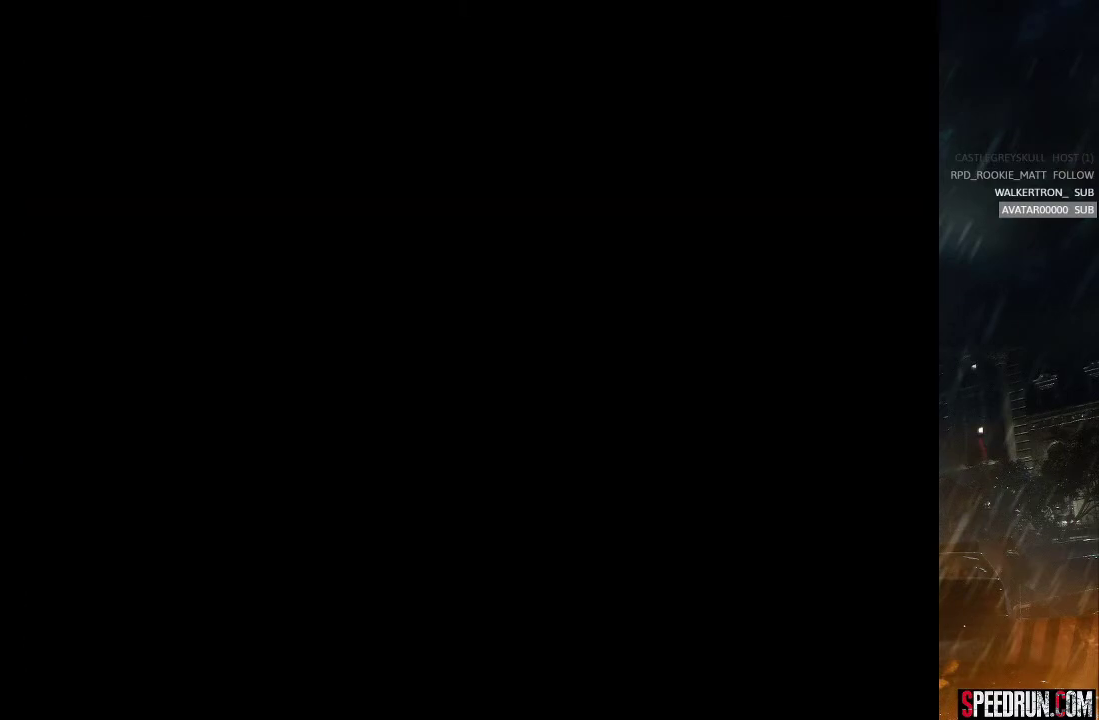
{"buttons": ["SQUARE", "DPAD_UP"], "right_stick": "center", "events": []}
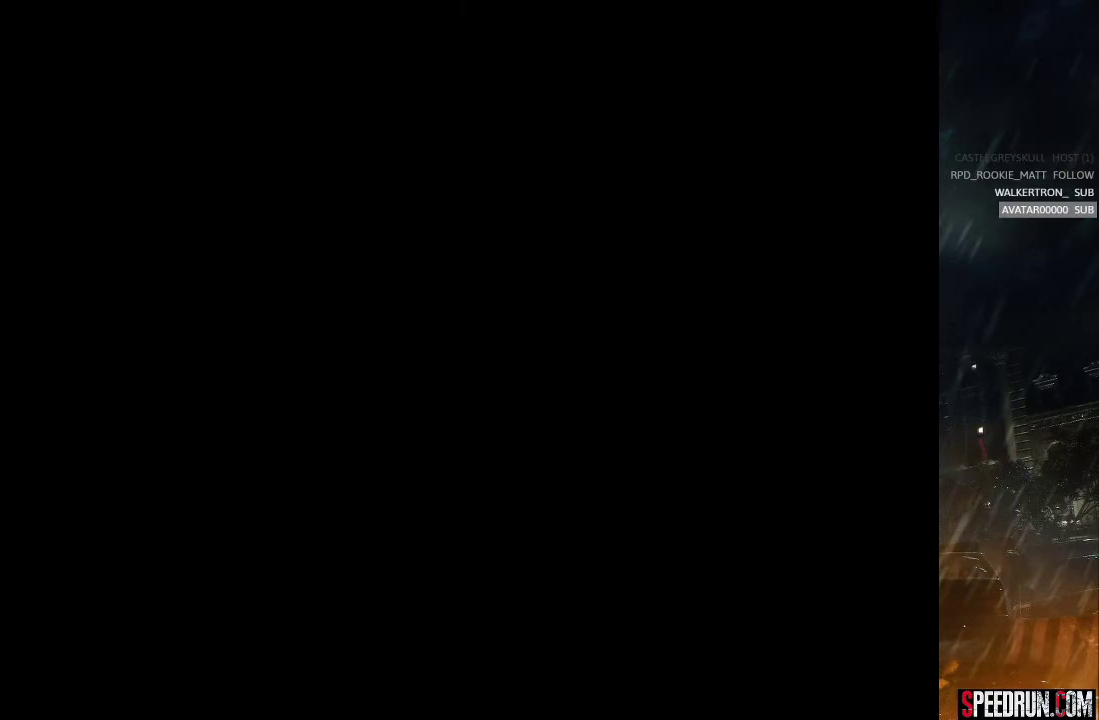
{"buttons": ["SQUARE", "DPAD_UP"], "right_stick": "center", "events": []}
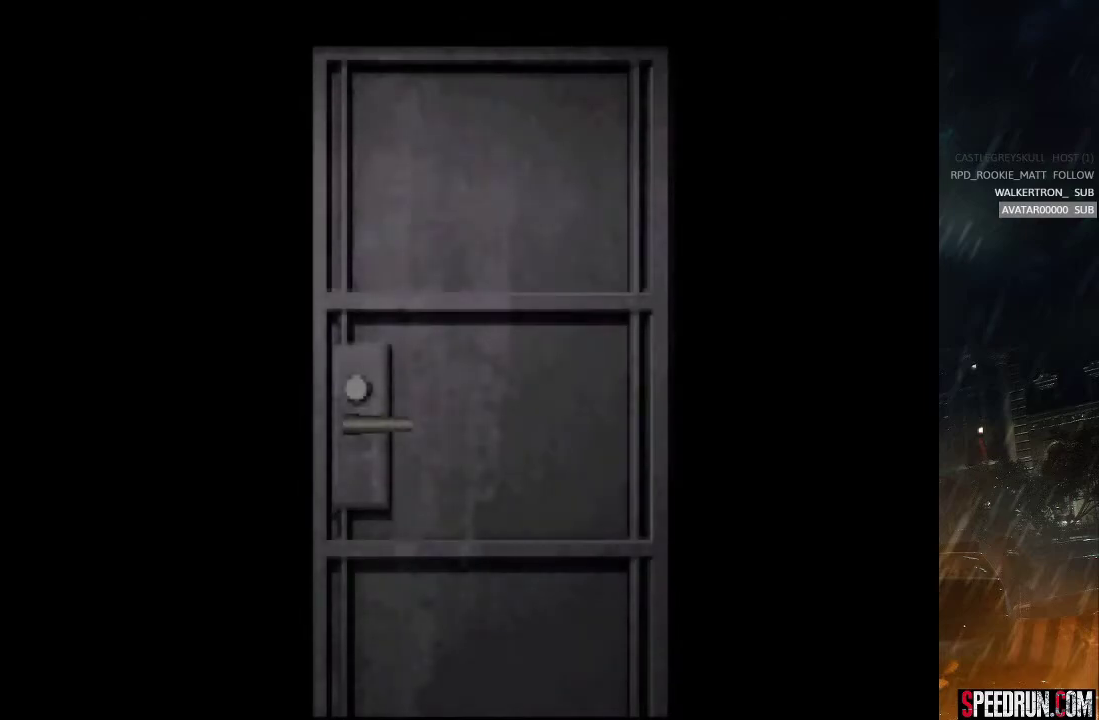
{"buttons": ["SQUARE", "DPAD_UP"], "right_stick": "center", "events": []}
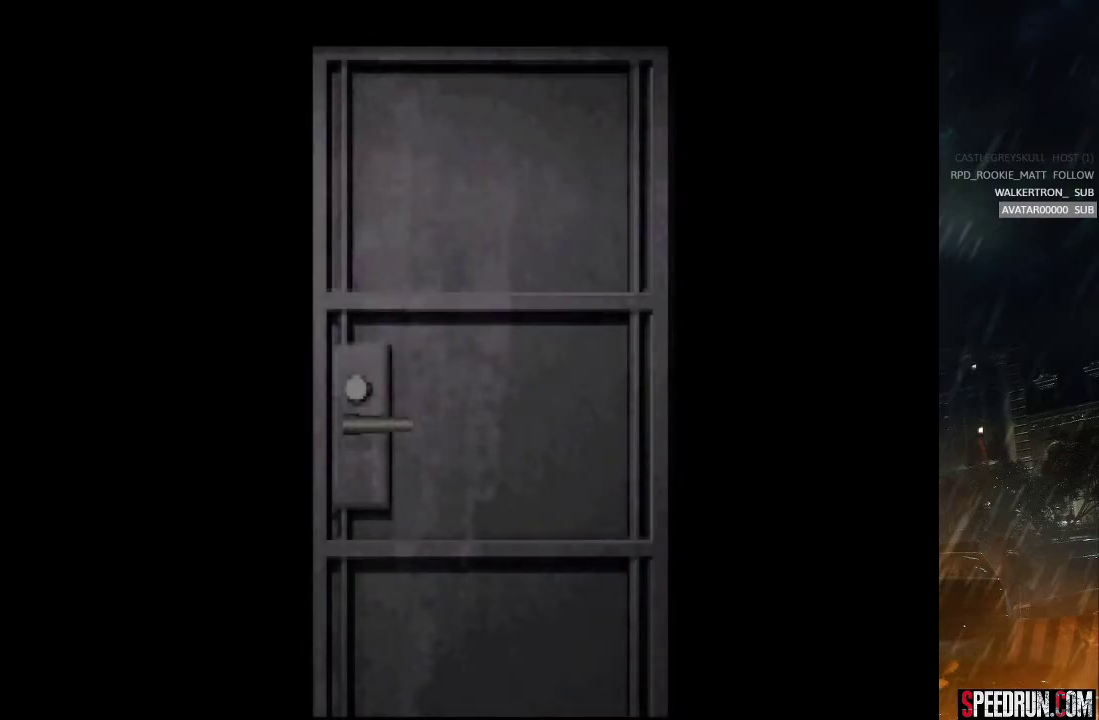
{"buttons": ["SQUARE"], "right_stick": "center", "events": [[317, "DPAD_UP", "up"]]}